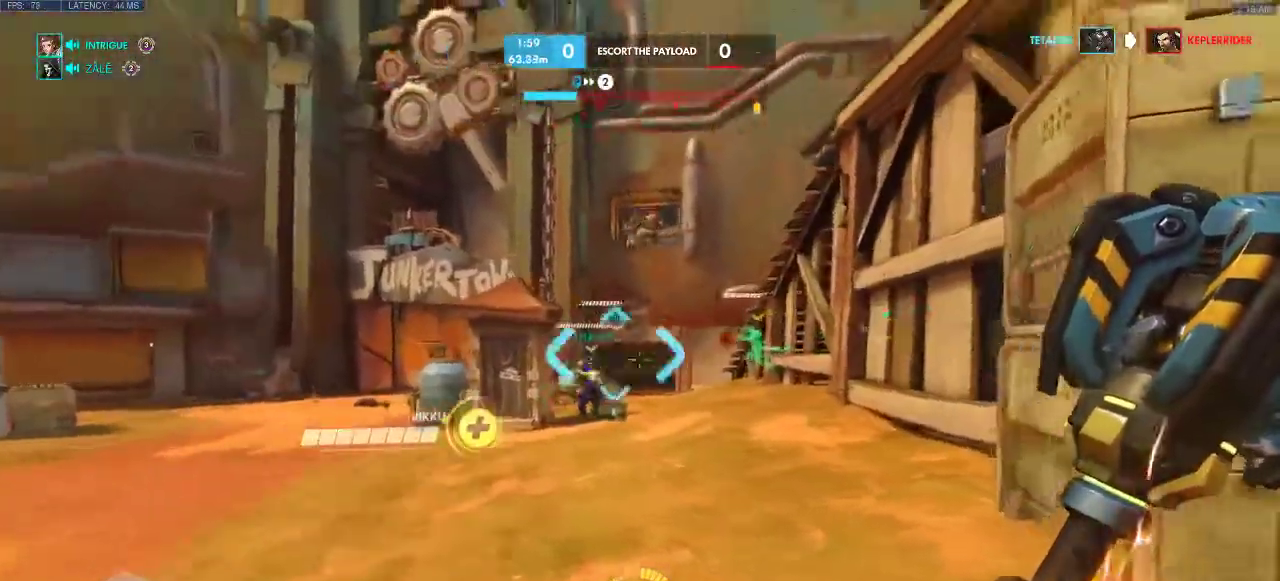
Gameplay with keyboard; each line is a JSON object with the keys held at the frame after it. "events" lists presses ("down") and releases ("up") of "a", "d", "e", "q", "s", "shift", "space" and "w" between this image and that frame as [ms after this image, input, new state], when the widget could be followed in between. No other keys are recorded. Mouse input is not recorded.
{"keys": ["a", "shift"], "events": [[100, "e", "down"], [300, "e", "up"], [300, "shift", "down"], [333, "w", "up"]]}
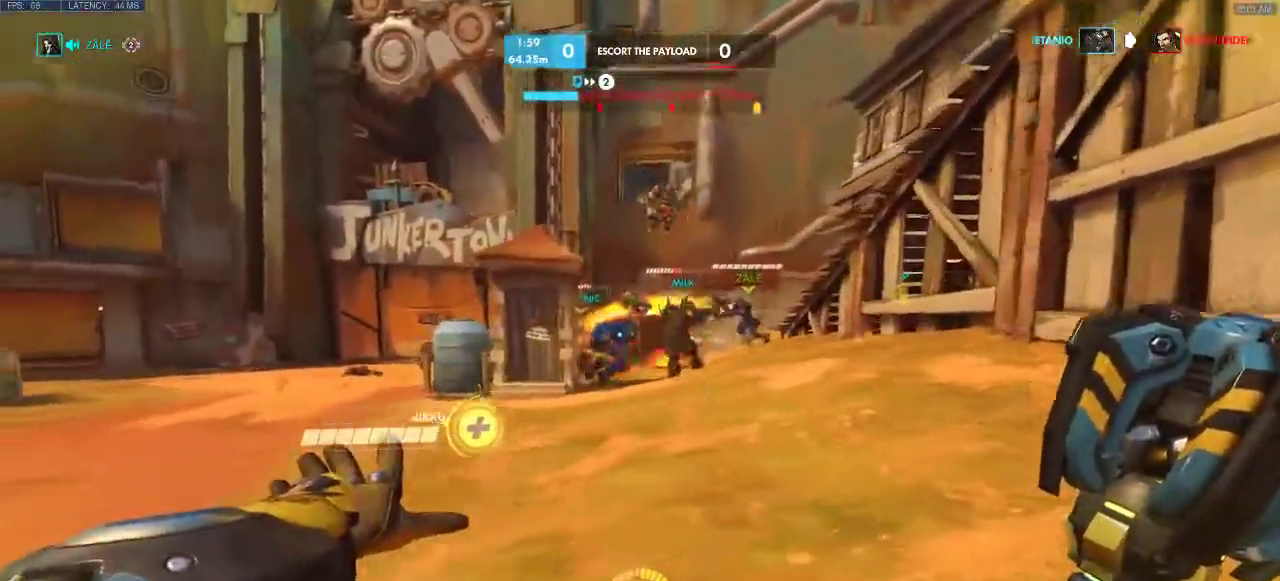
{"keys": ["a"], "events": [[183, "shift", "up"]]}
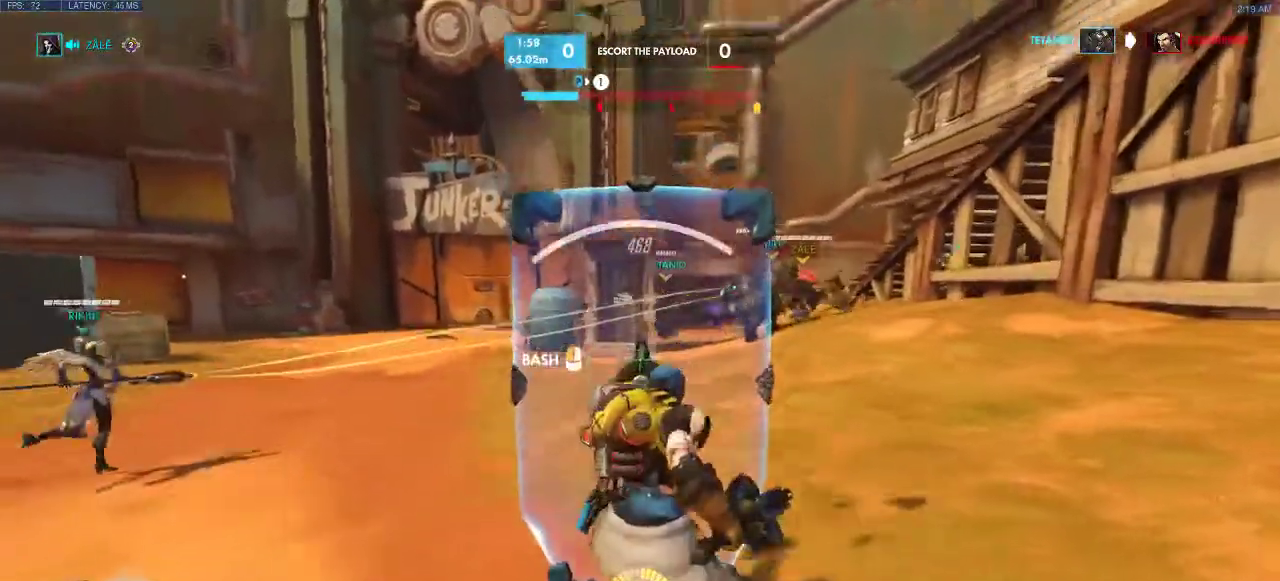
{"keys": ["a", "w"], "events": [[467, "w", "down"]]}
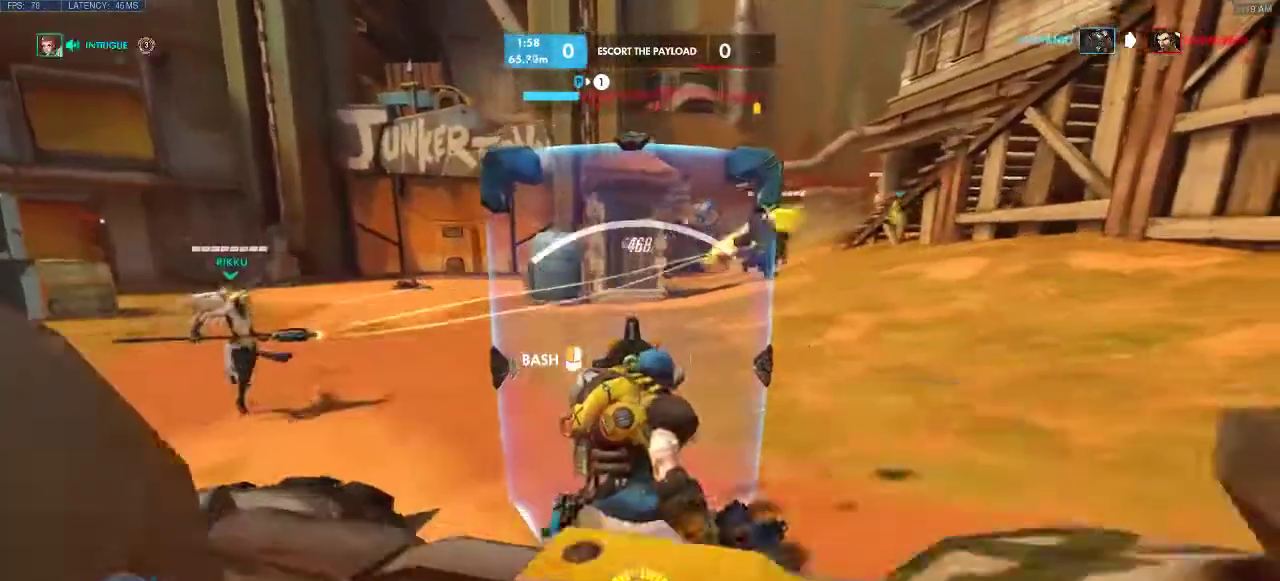
{"keys": ["a", "w"], "events": []}
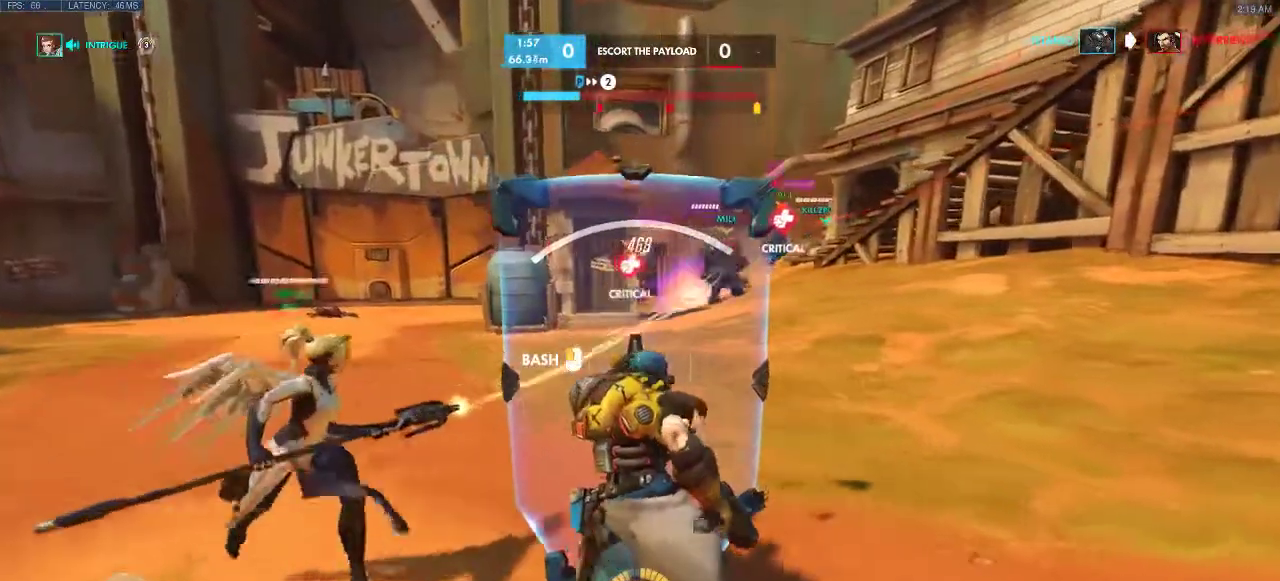
{"keys": ["d", "w"], "events": [[17, "a", "up"], [67, "w", "up"], [167, "d", "down"], [250, "w", "down"]]}
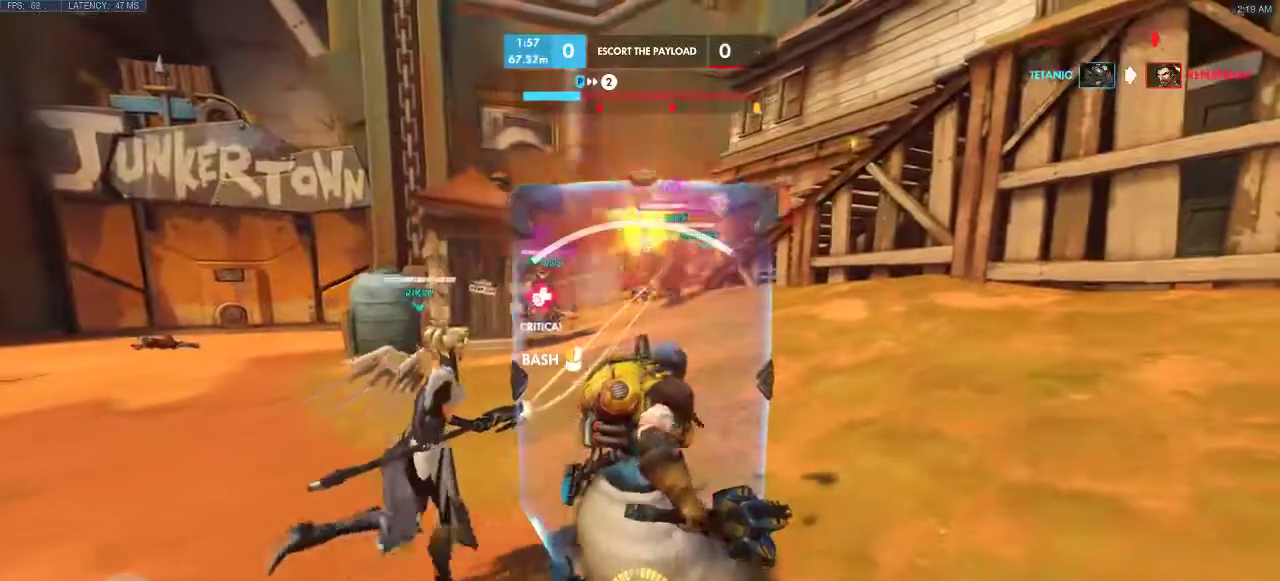
{"keys": ["a"], "events": [[133, "w", "up"], [217, "d", "up"], [250, "a", "down"]]}
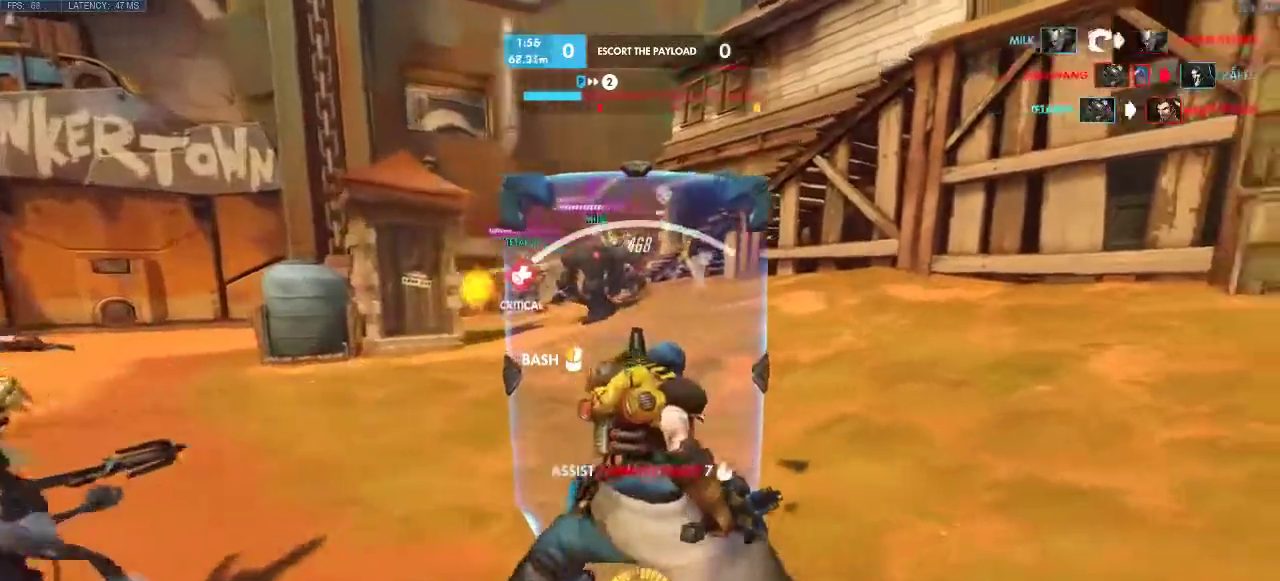
{"keys": ["a"], "events": [[83, "s", "down"], [483, "s", "up"]]}
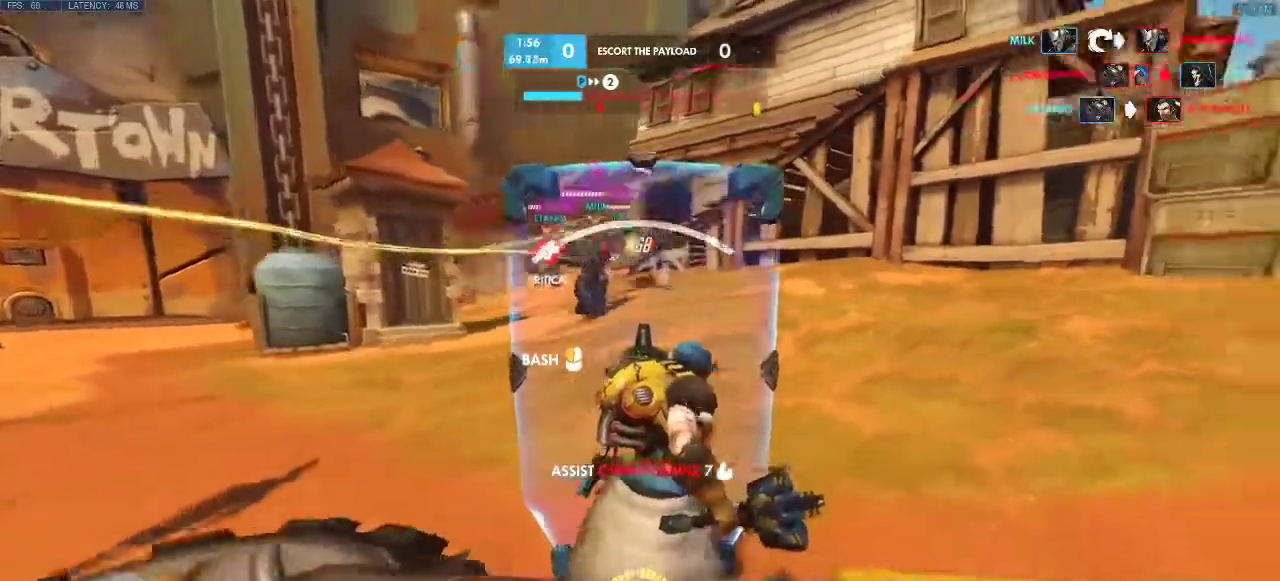
{"keys": ["d"], "events": [[217, "w", "down"], [317, "w", "up"], [333, "d", "down"], [483, "a", "up"]]}
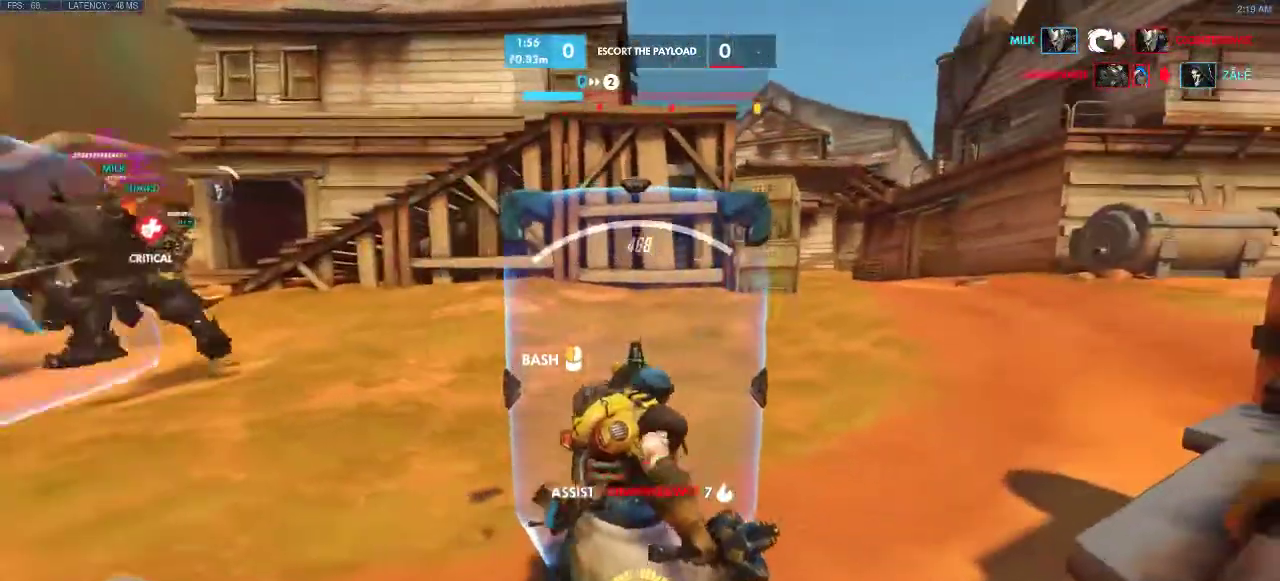
{"keys": ["a", "w"], "events": [[83, "w", "down"], [200, "a", "down"], [283, "d", "up"]]}
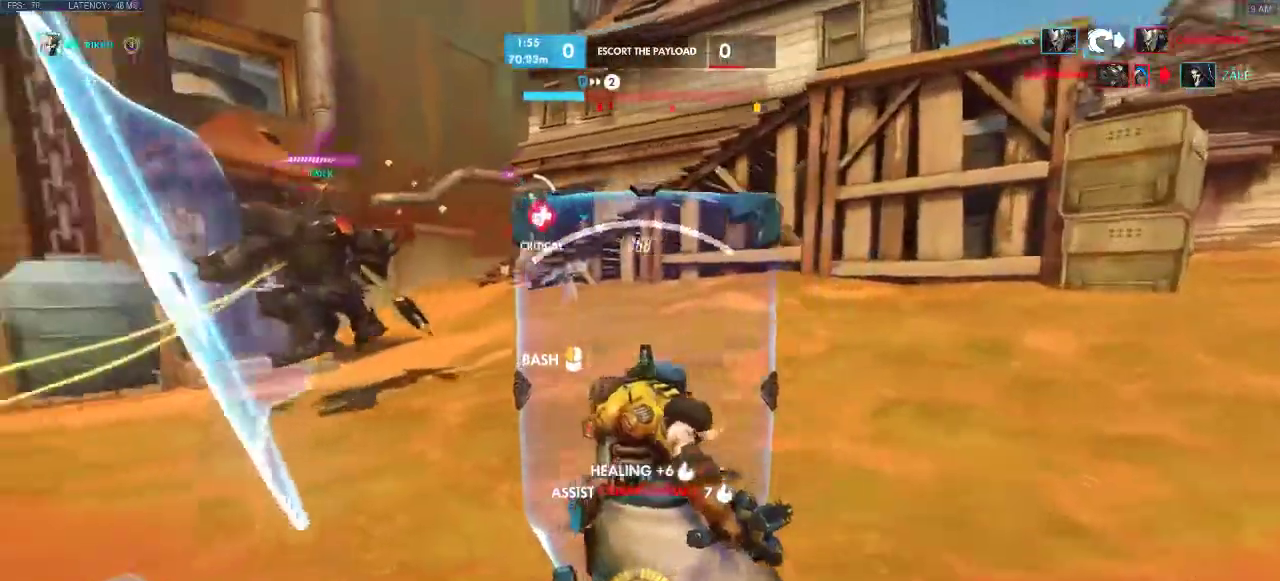
{"keys": ["a"], "events": [[50, "w", "up"]]}
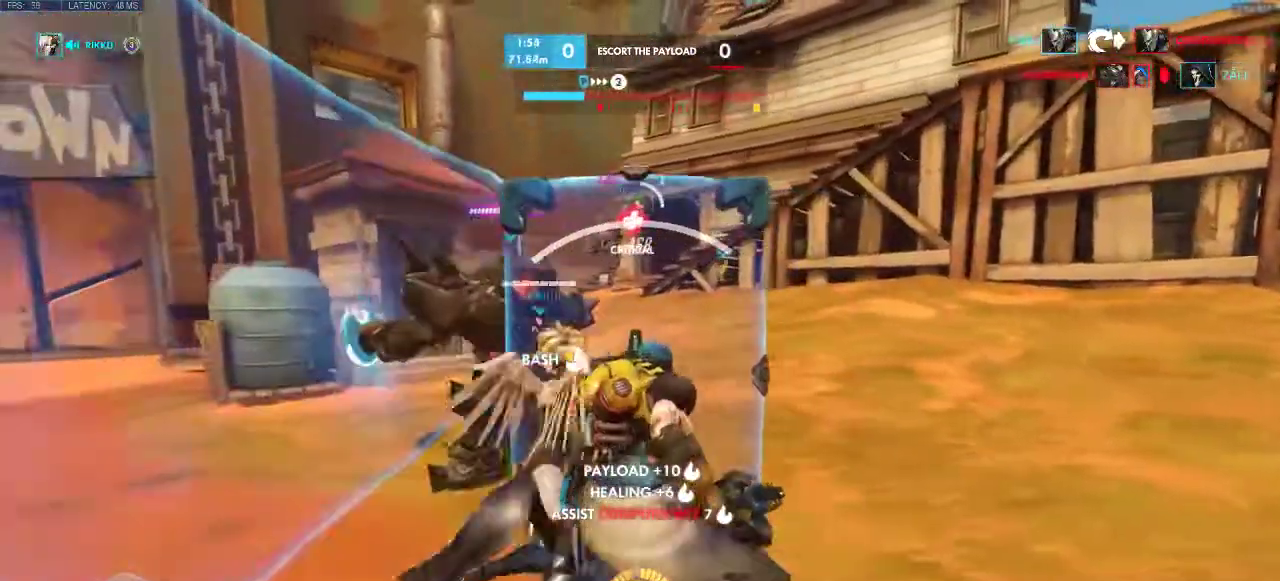
{"keys": [], "events": [[100, "w", "down"], [167, "a", "up"], [200, "w", "up"]]}
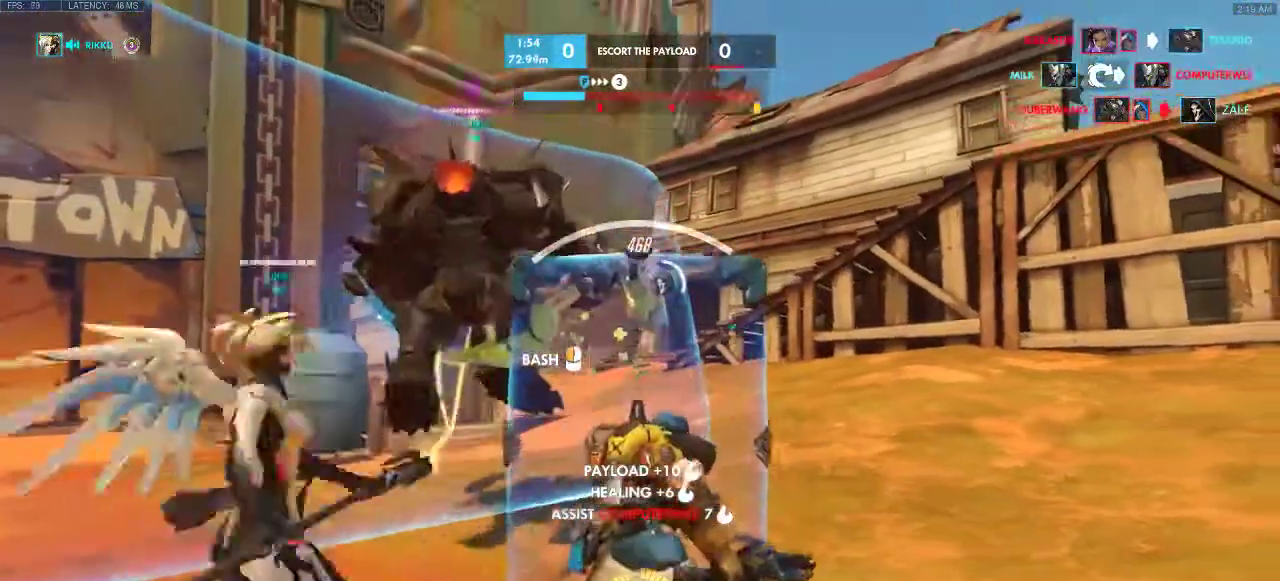
{"keys": ["w"], "events": [[117, "d", "down"], [217, "w", "down"], [433, "d", "up"]]}
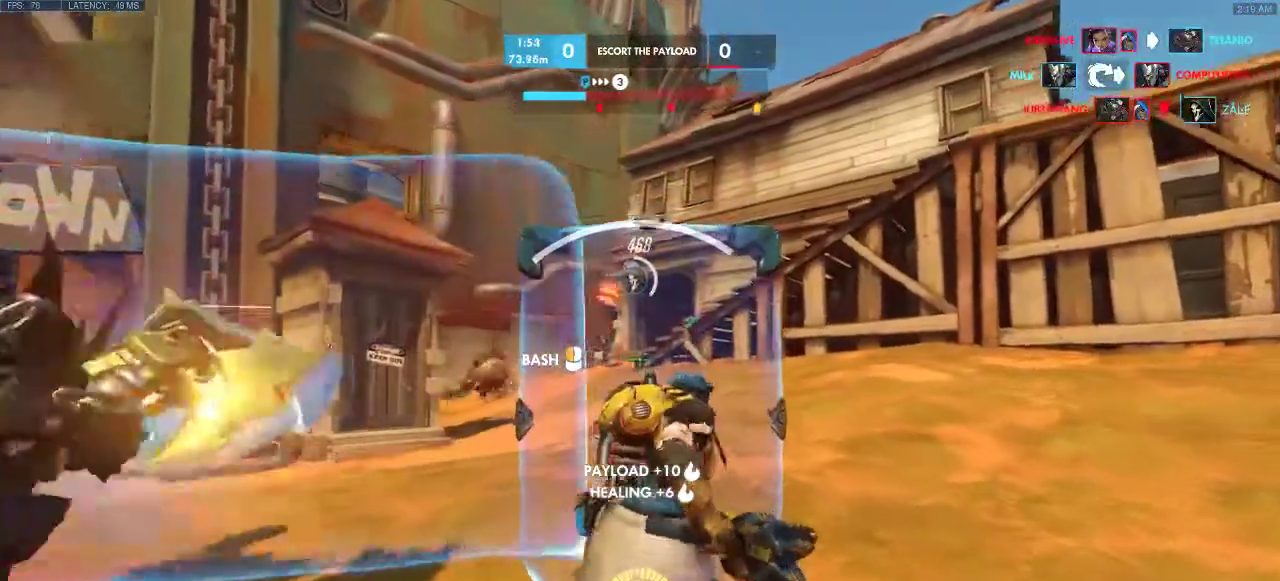
{"keys": ["a"], "events": [[67, "a", "down"], [133, "w", "up"]]}
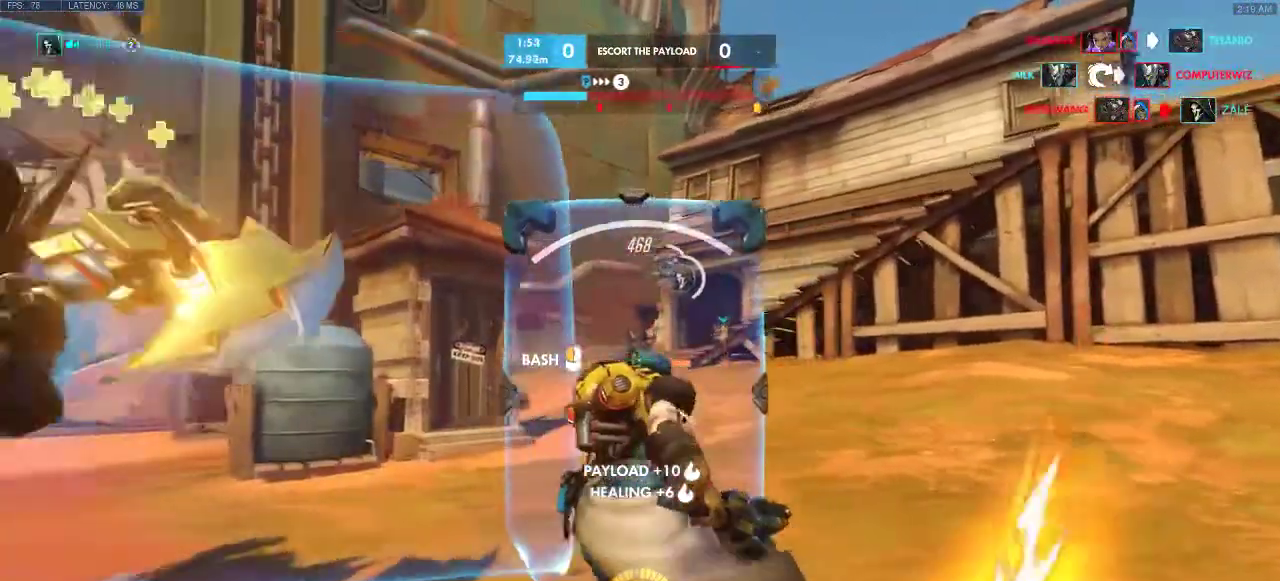
{"keys": ["a"], "events": []}
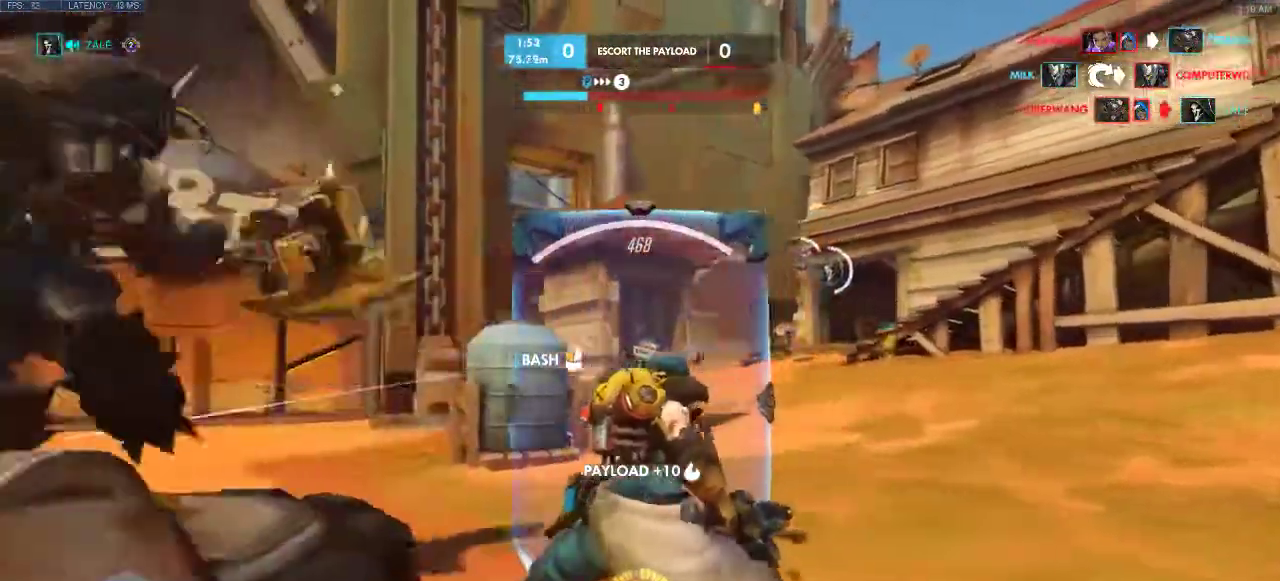
{"keys": ["a"], "events": []}
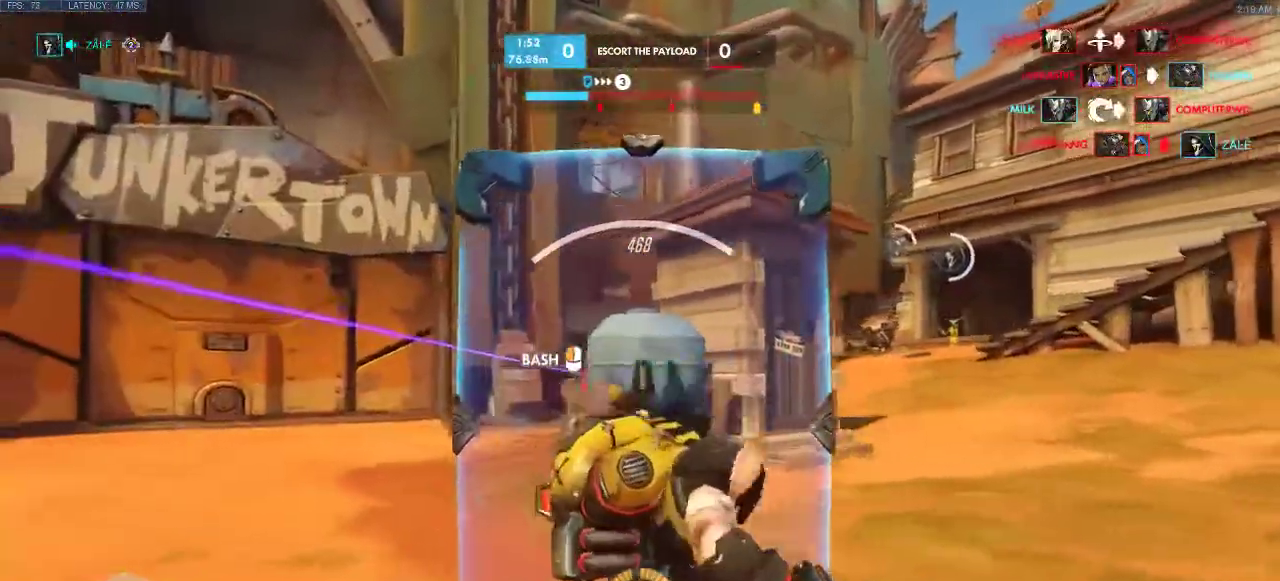
{"keys": ["a"], "events": []}
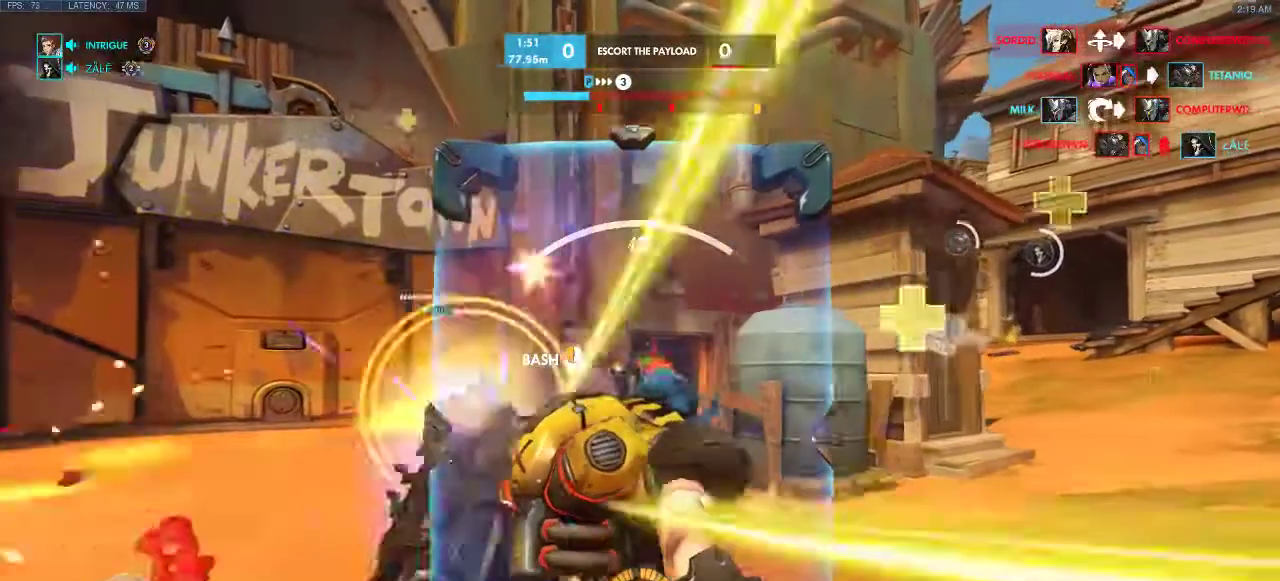
{"keys": ["a", "s"], "events": [[400, "s", "down"]]}
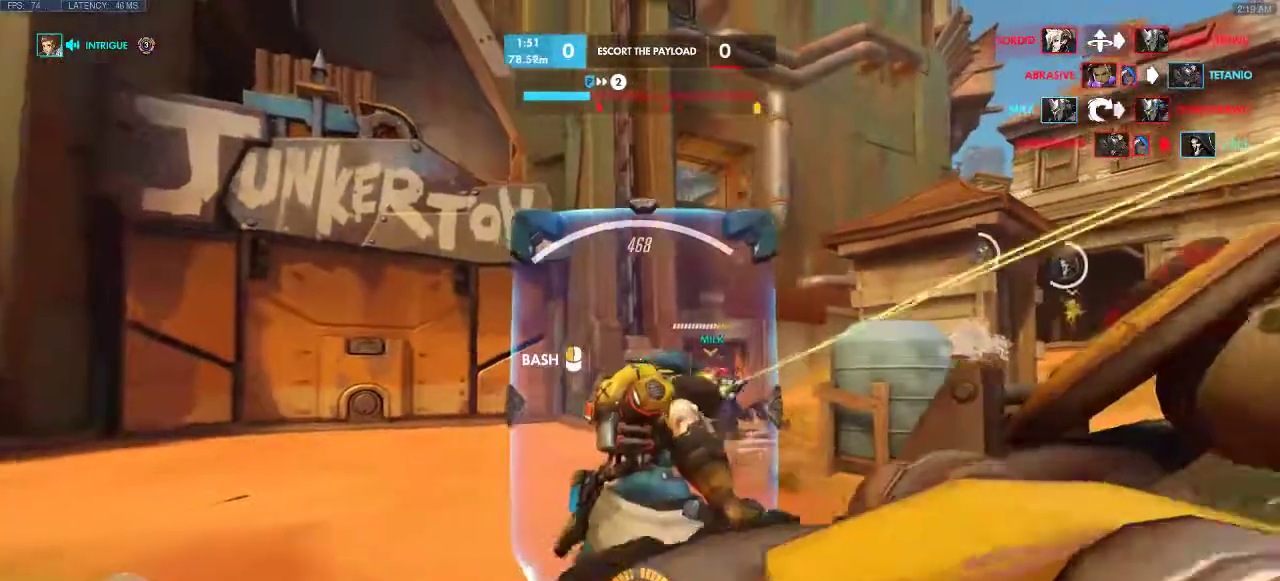
{"keys": ["a"], "events": [[400, "s", "up"]]}
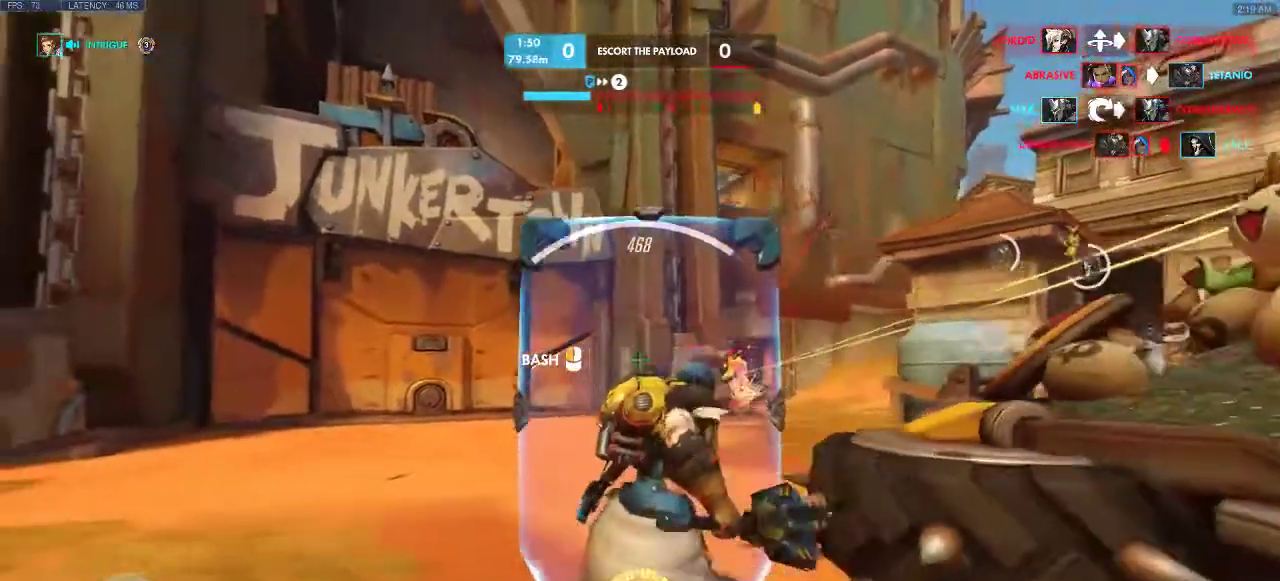
{"keys": ["a", "d", "w"], "events": [[50, "d", "down"], [233, "w", "down"]]}
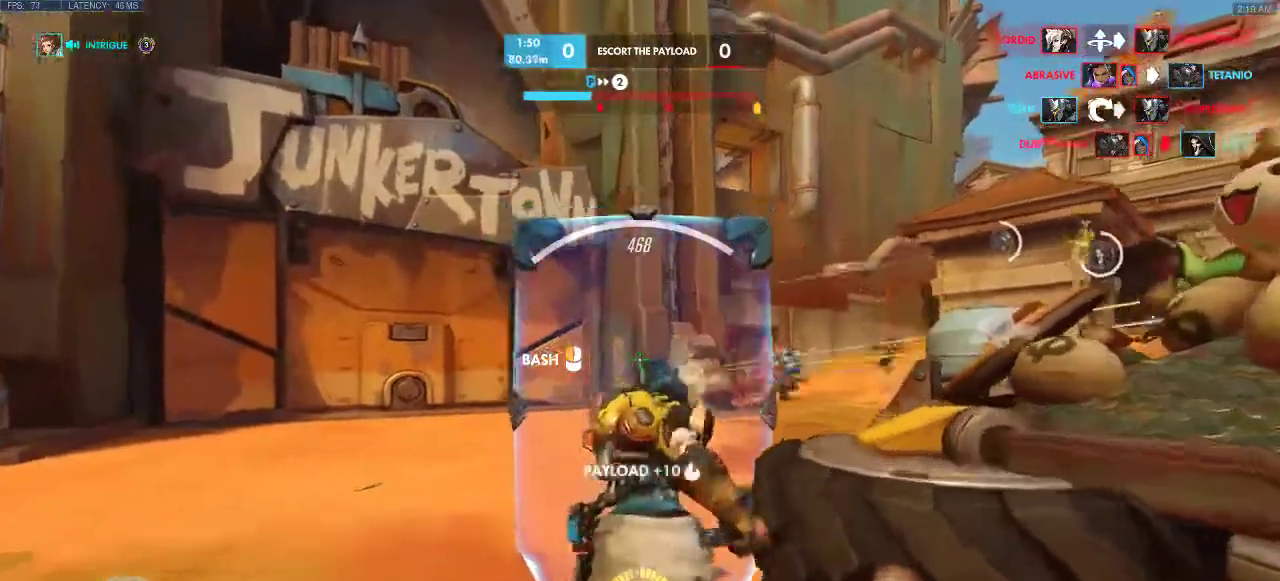
{"keys": ["a", "w"], "events": [[50, "d", "up"]]}
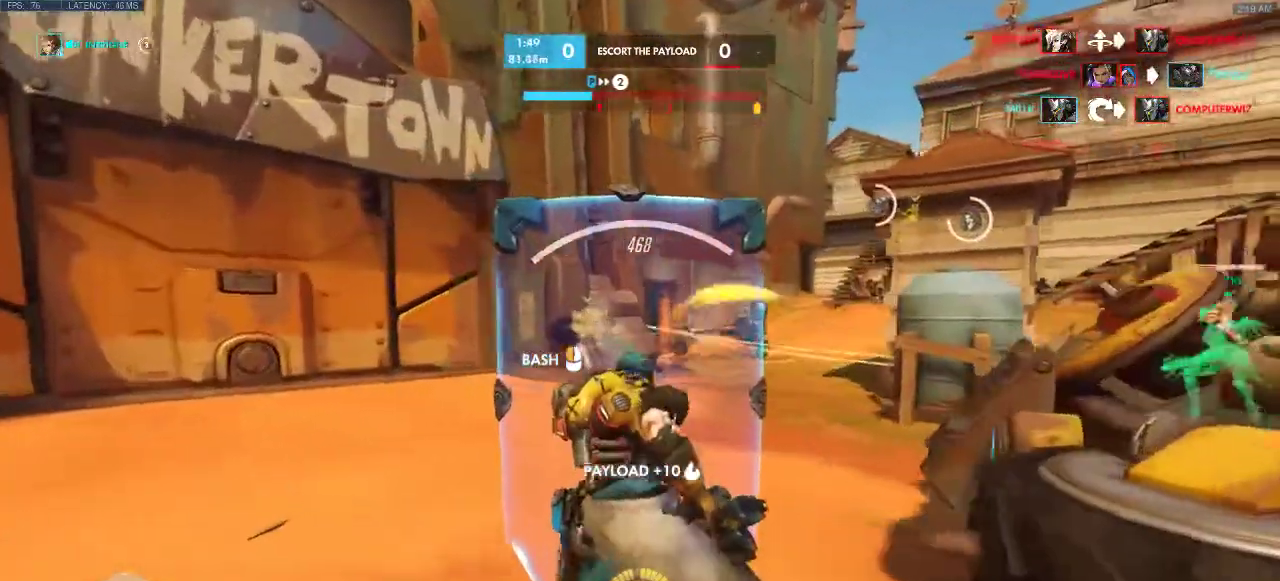
{"keys": ["a", "w"], "events": []}